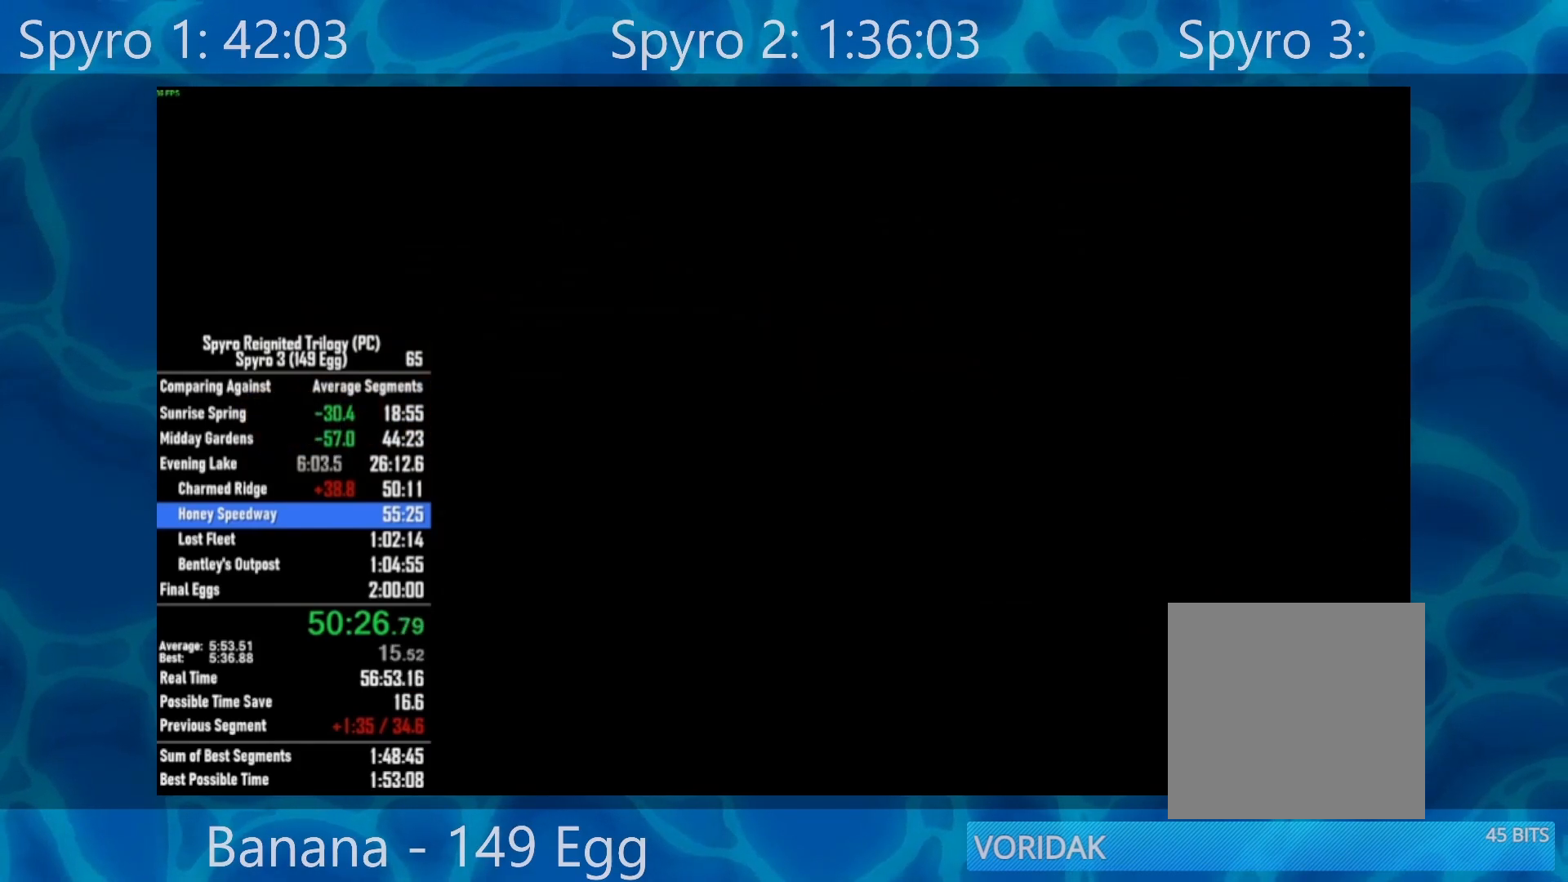
Gameplay with a controller (Xbox layout); each line is a JSON object with the inputs held at the frame after it. "events" lists button and stick changes between this image and that frame as [ms after this image, input, new state], when the widget could be followed in between.
{"buttons": ["X"], "left_stick": "center", "right_stick": "center", "events": [[400, "X", "down"]]}
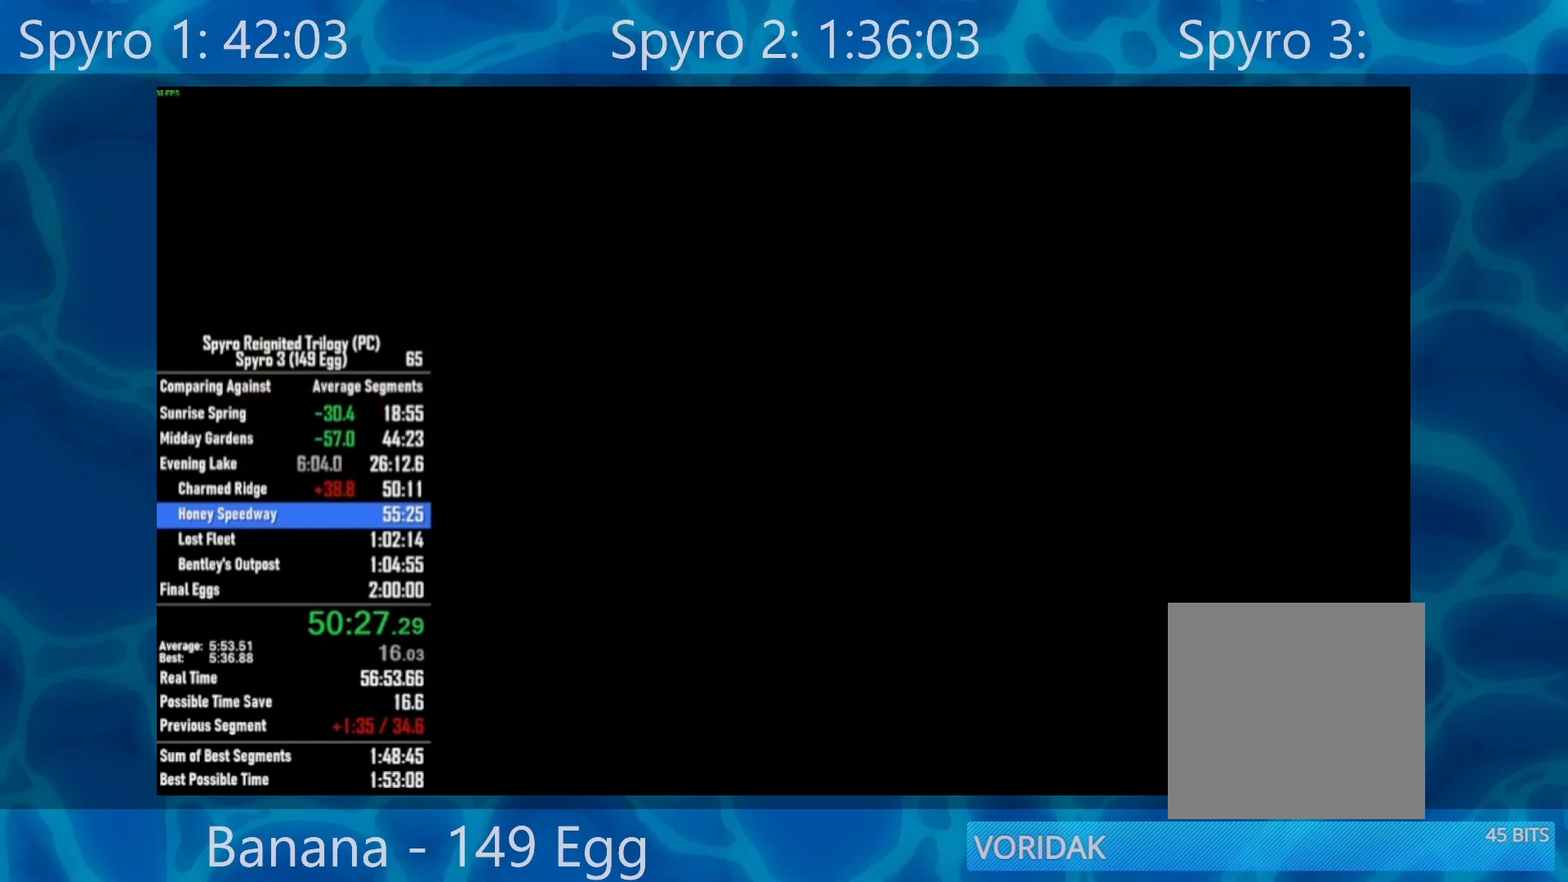
{"buttons": ["X"], "left_stick": "right", "right_stick": "center", "events": [[233, "left_stick", "right"]]}
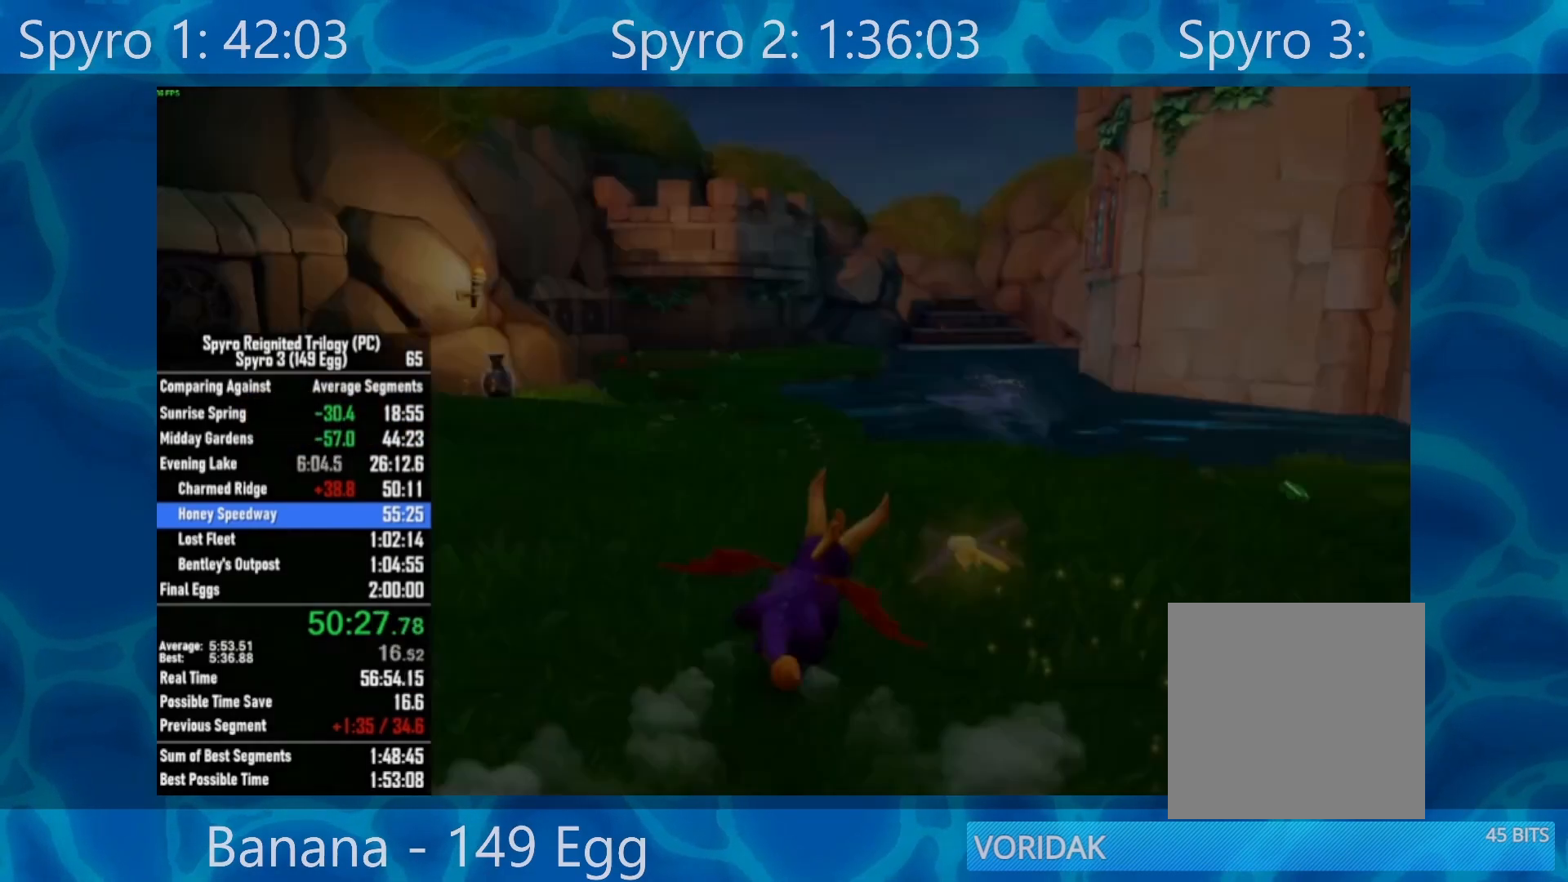
{"buttons": ["X"], "left_stick": "center", "right_stick": "center", "events": [[133, "left_stick", "center"]]}
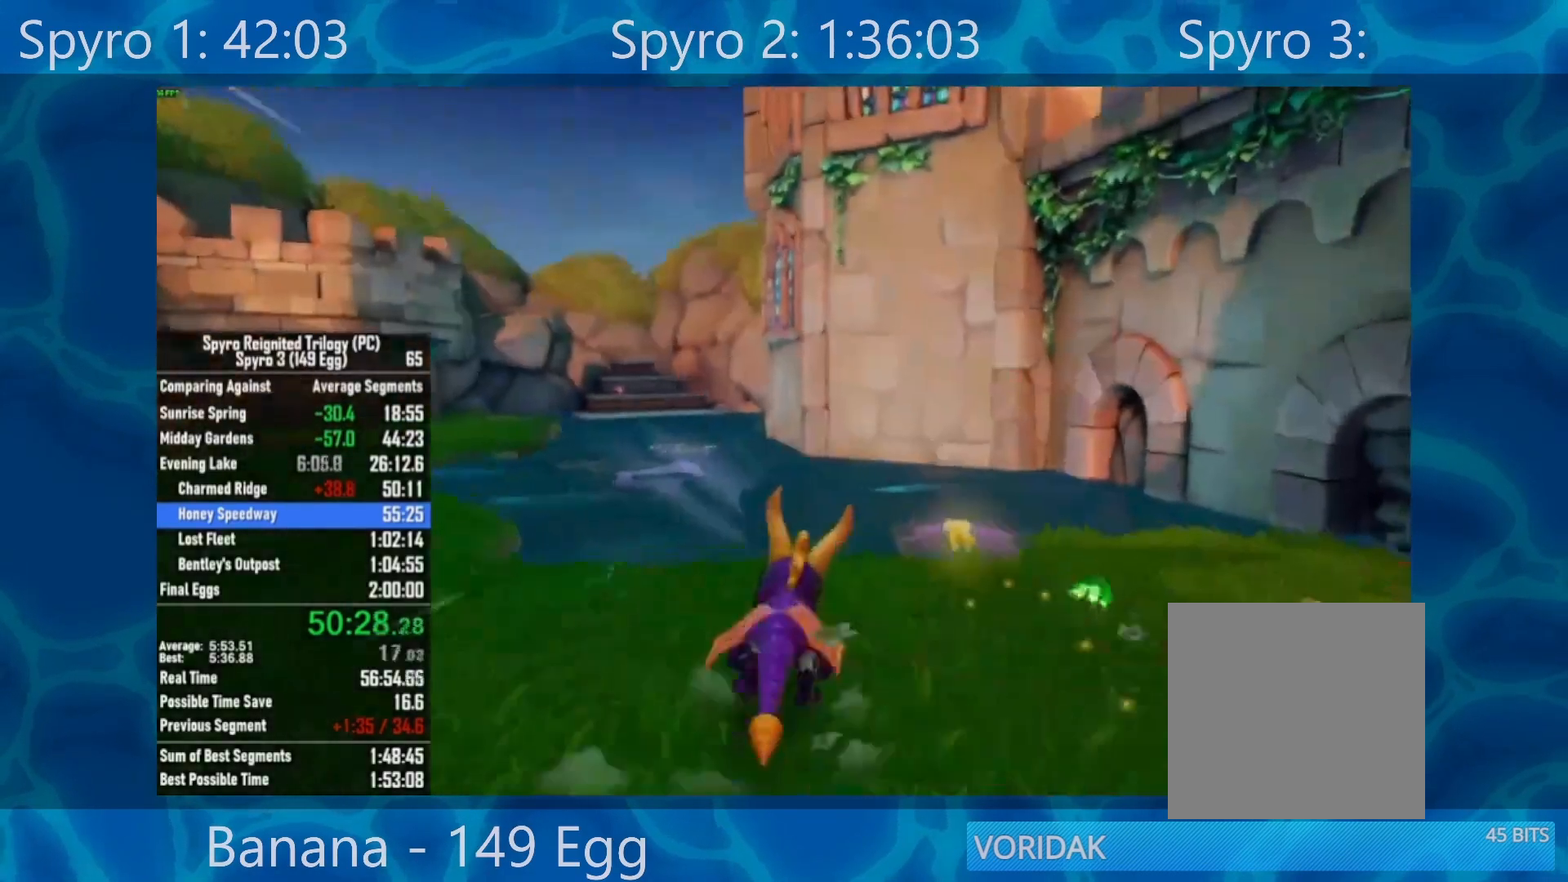
{"buttons": ["X"], "left_stick": "center", "right_stick": "center", "events": []}
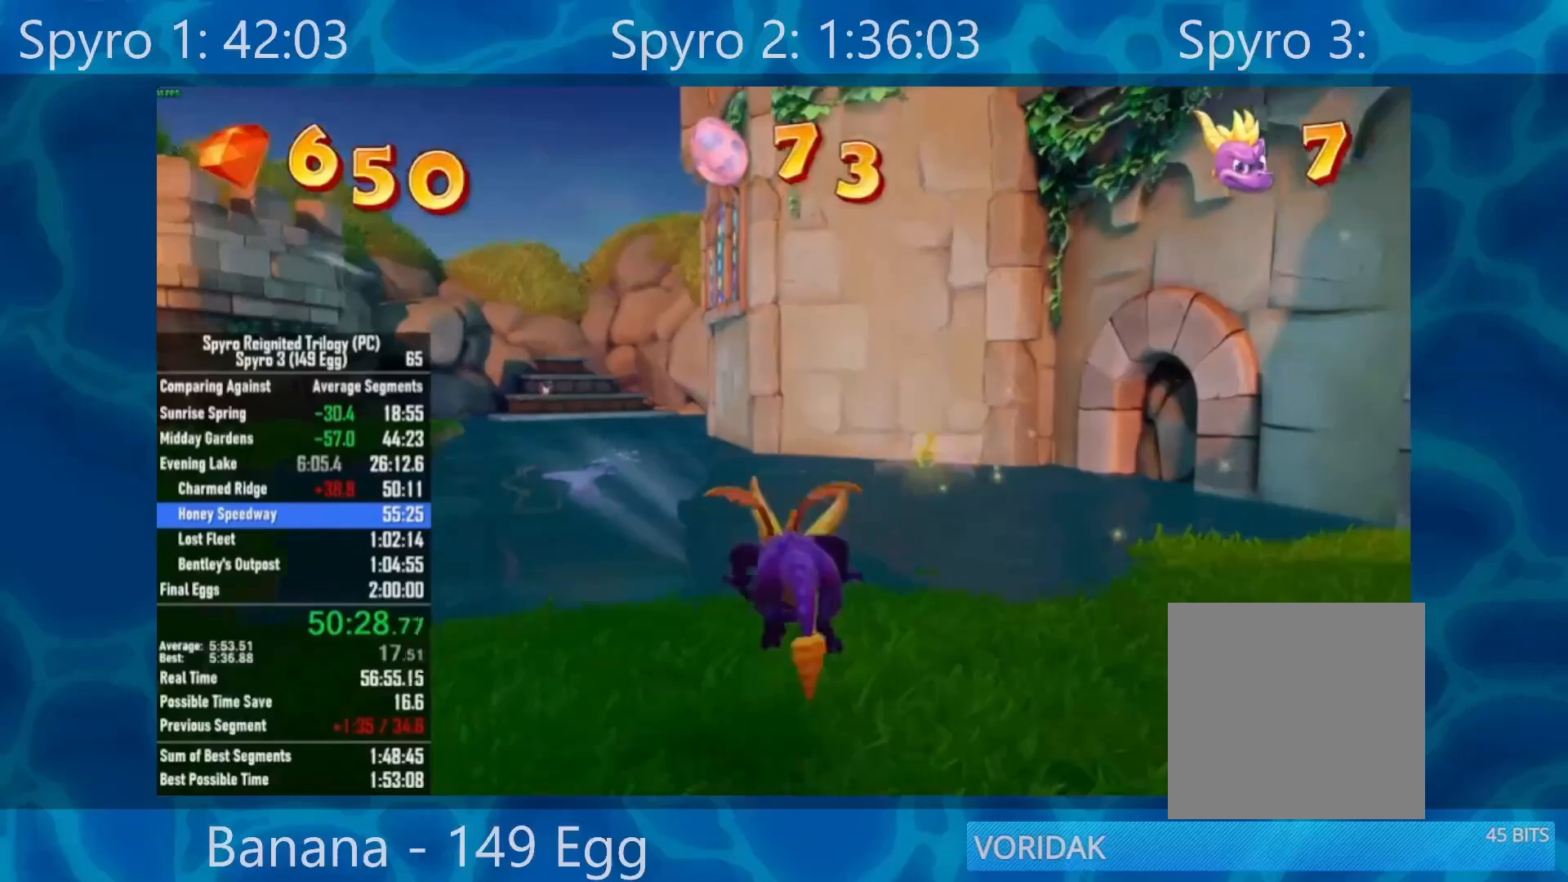
{"buttons": ["X"], "left_stick": "right", "right_stick": "center", "events": [[67, "left_stick", "right"]]}
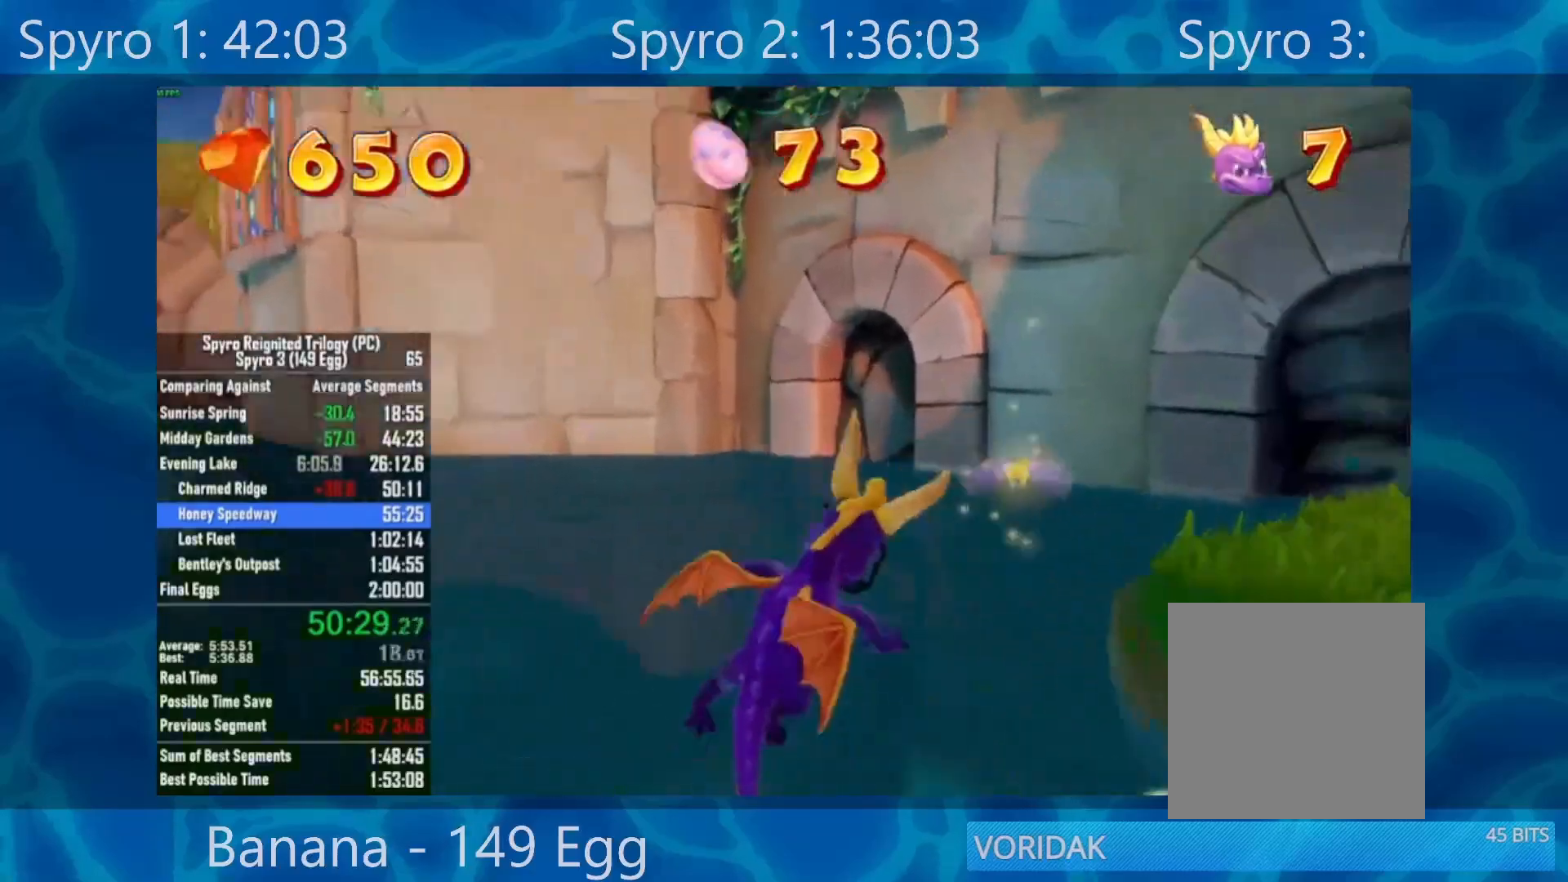
{"buttons": ["X"], "left_stick": "center", "right_stick": "center", "events": [[483, "left_stick", "center"]]}
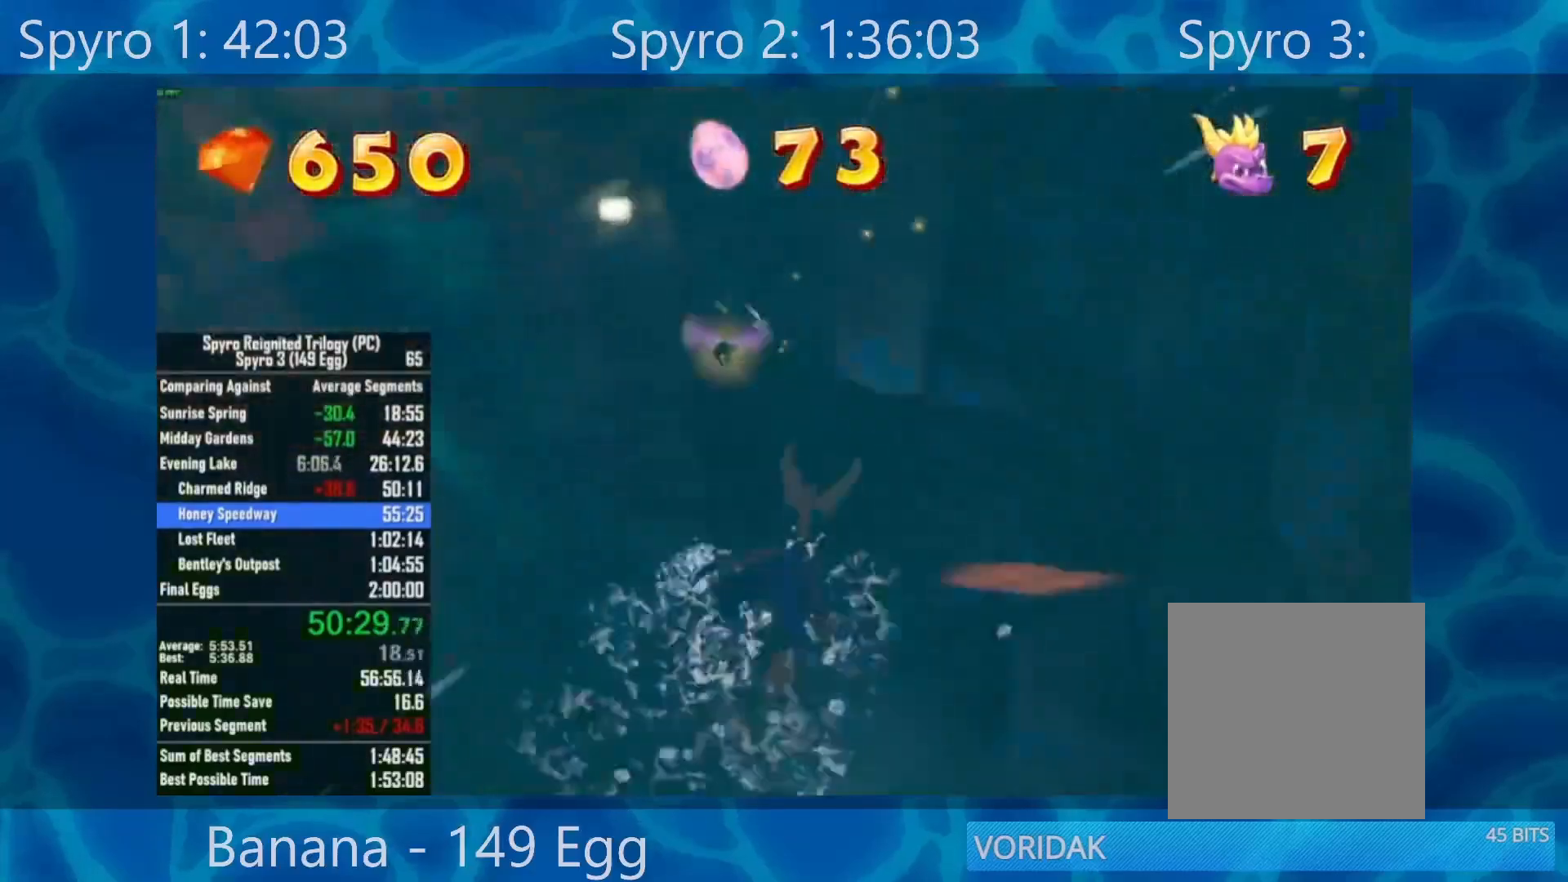
{"buttons": ["X"], "left_stick": "down-left", "right_stick": "center", "events": [[200, "left_stick", "right"], [300, "left_stick", "center"], [433, "left_stick", "down"], [500, "left_stick", "down-left"]]}
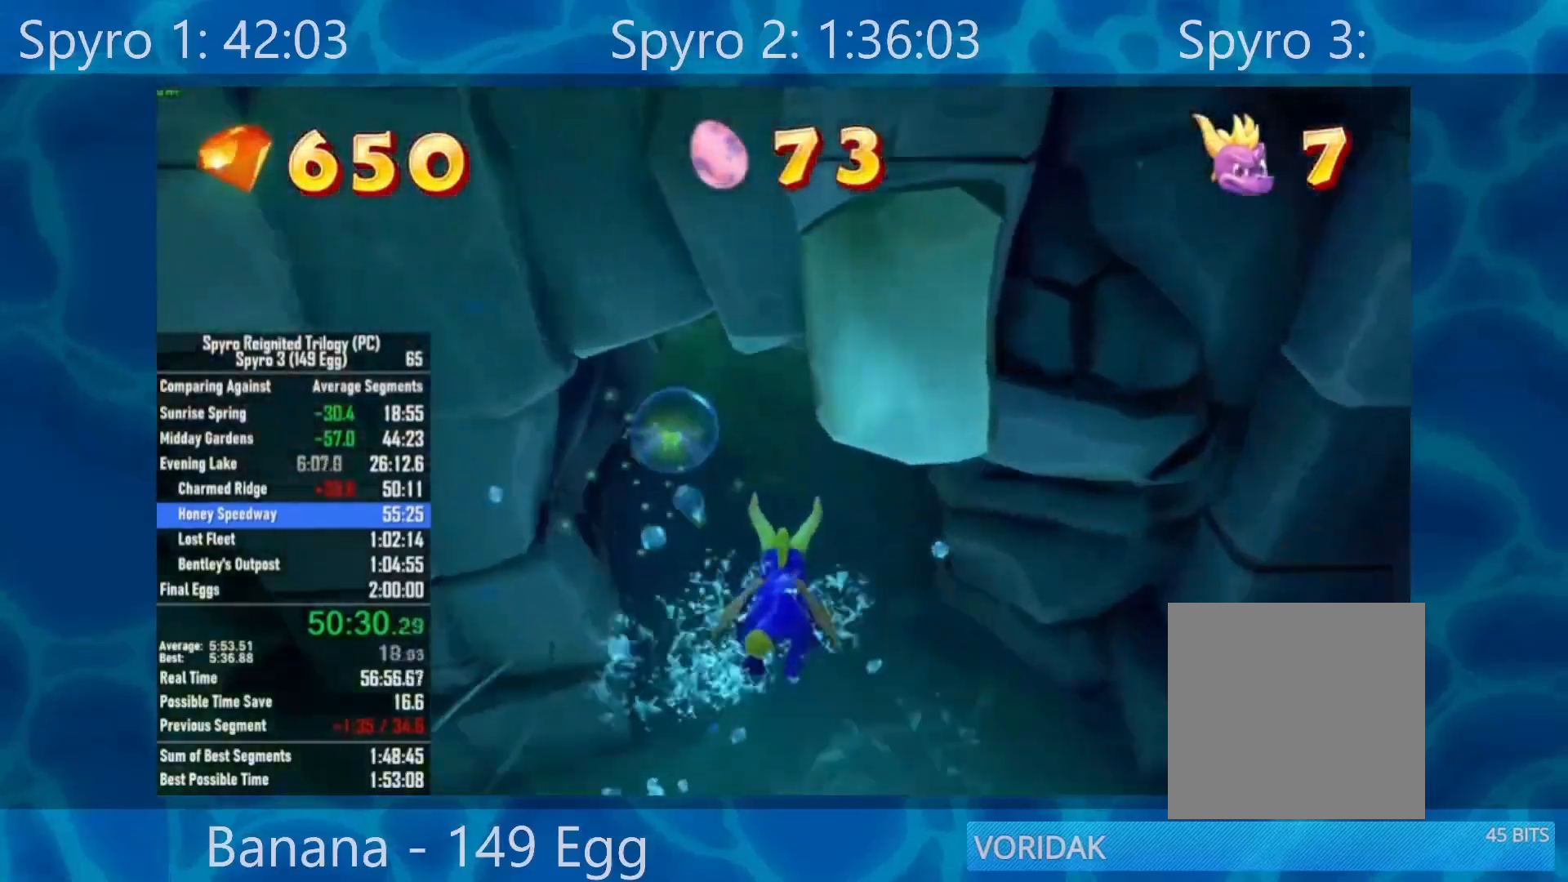
{"buttons": ["X"], "left_stick": "left", "right_stick": "center", "events": [[233, "left_stick", "center"], [500, "left_stick", "left"]]}
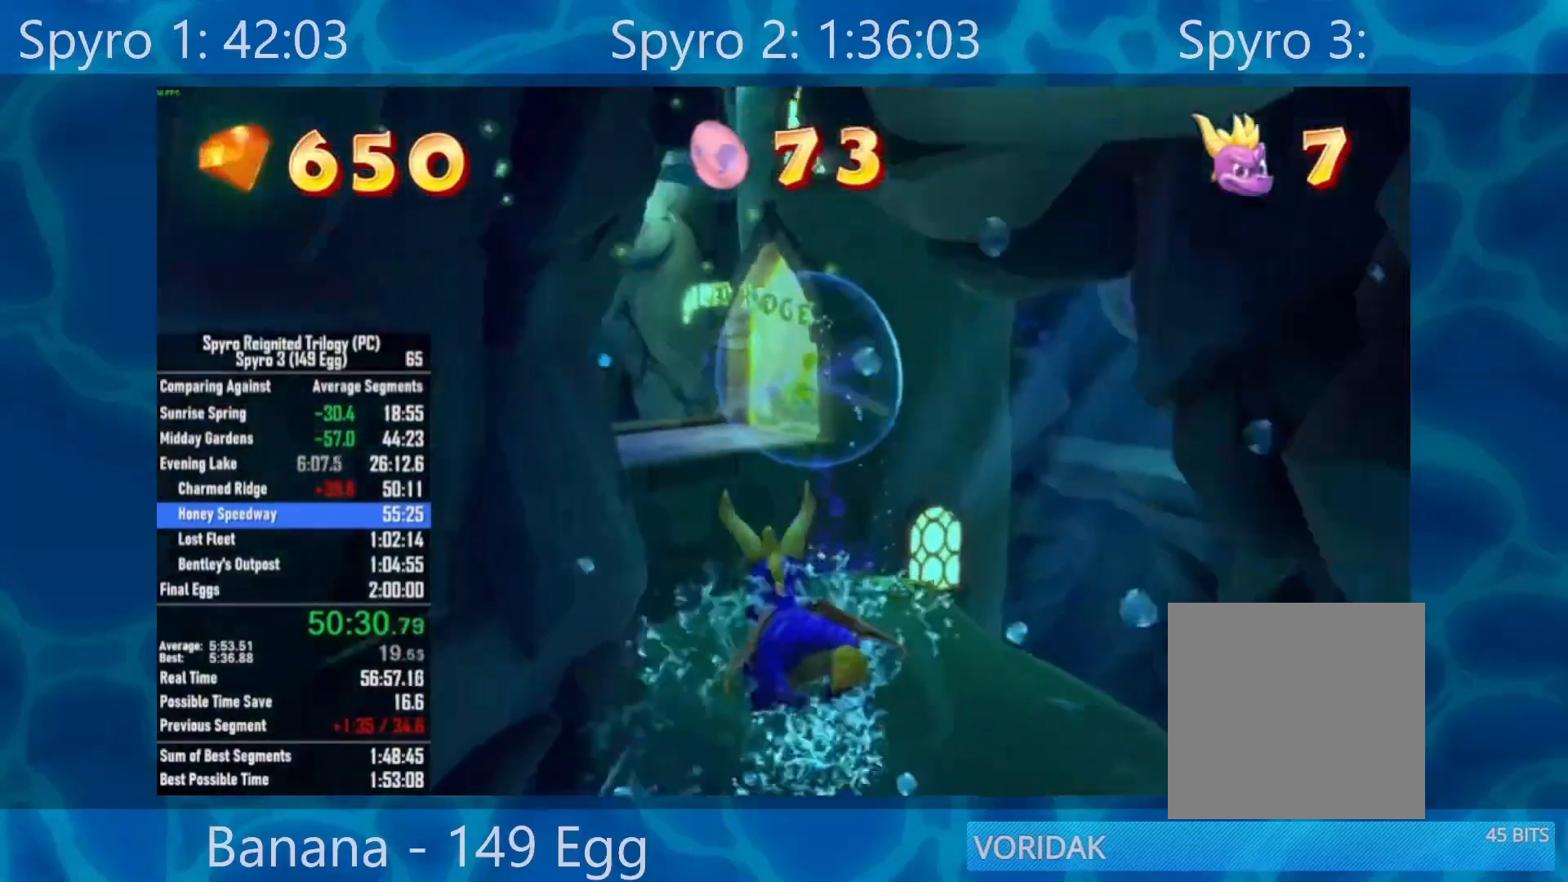
{"buttons": ["X"], "left_stick": "left", "right_stick": "center", "events": [[167, "left_stick", "down-left"], [417, "left_stick", "left"]]}
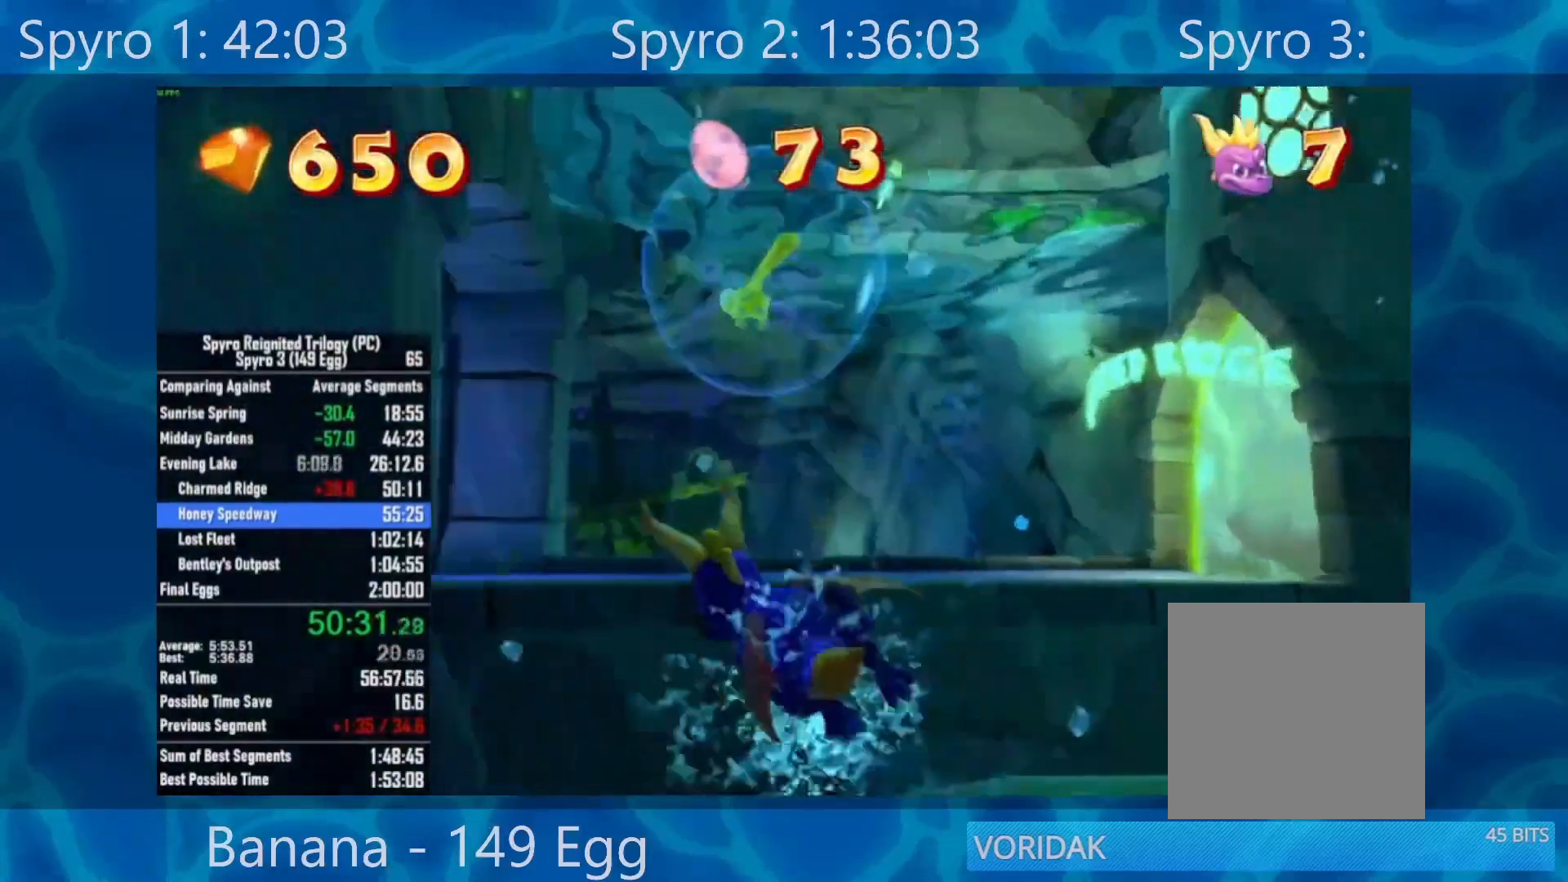
{"buttons": ["X"], "left_stick": "left", "right_stick": "center", "events": [[150, "left_stick", "center"], [267, "left_stick", "left"]]}
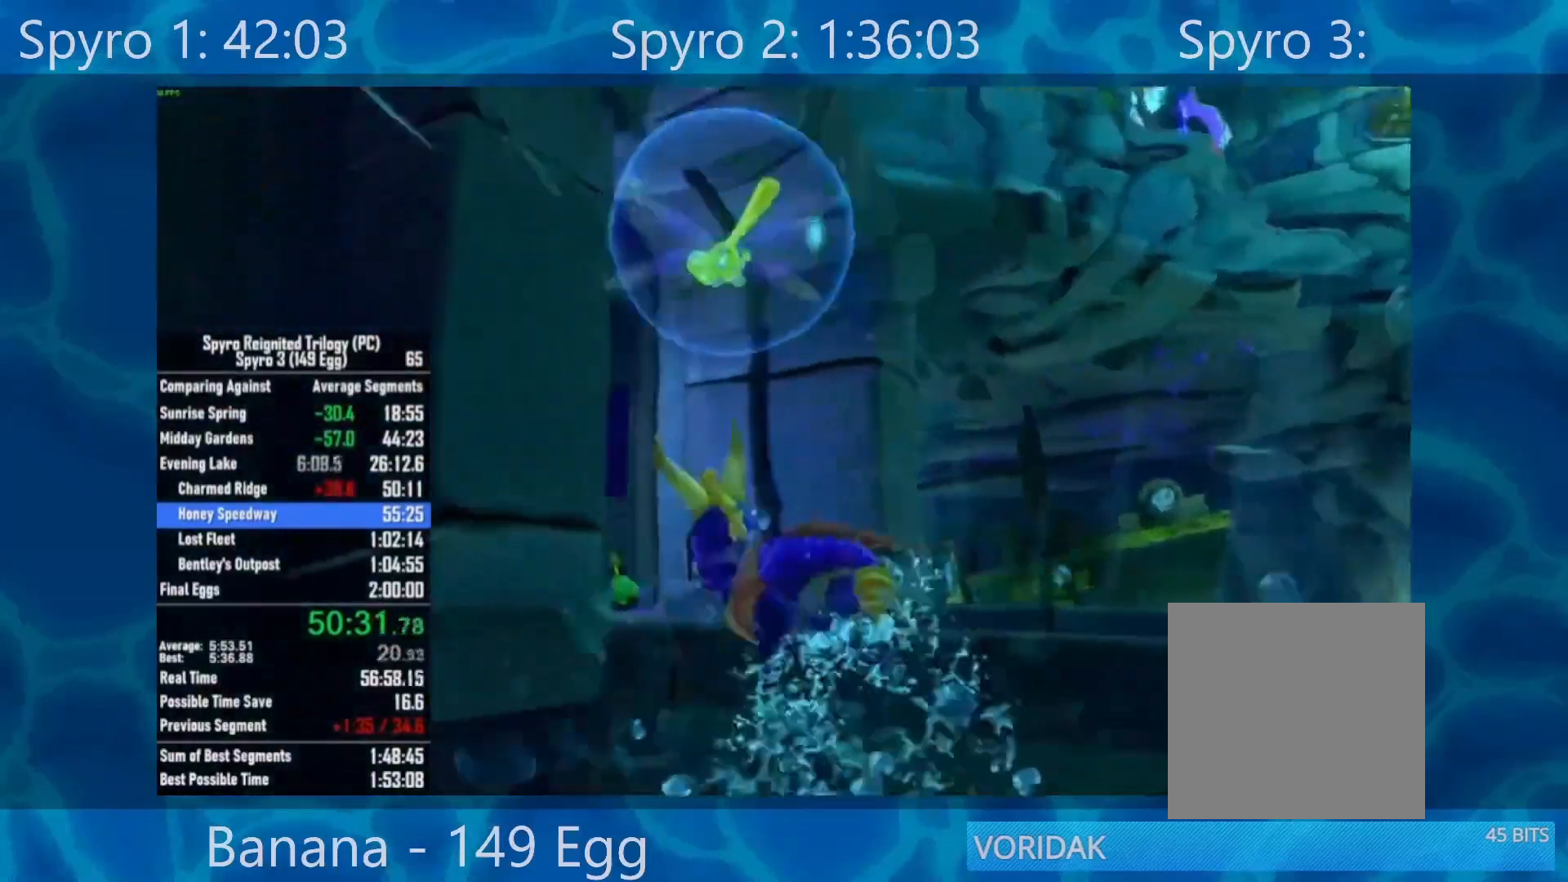
{"buttons": ["X"], "left_stick": "center", "right_stick": "center", "events": [[500, "left_stick", "center"]]}
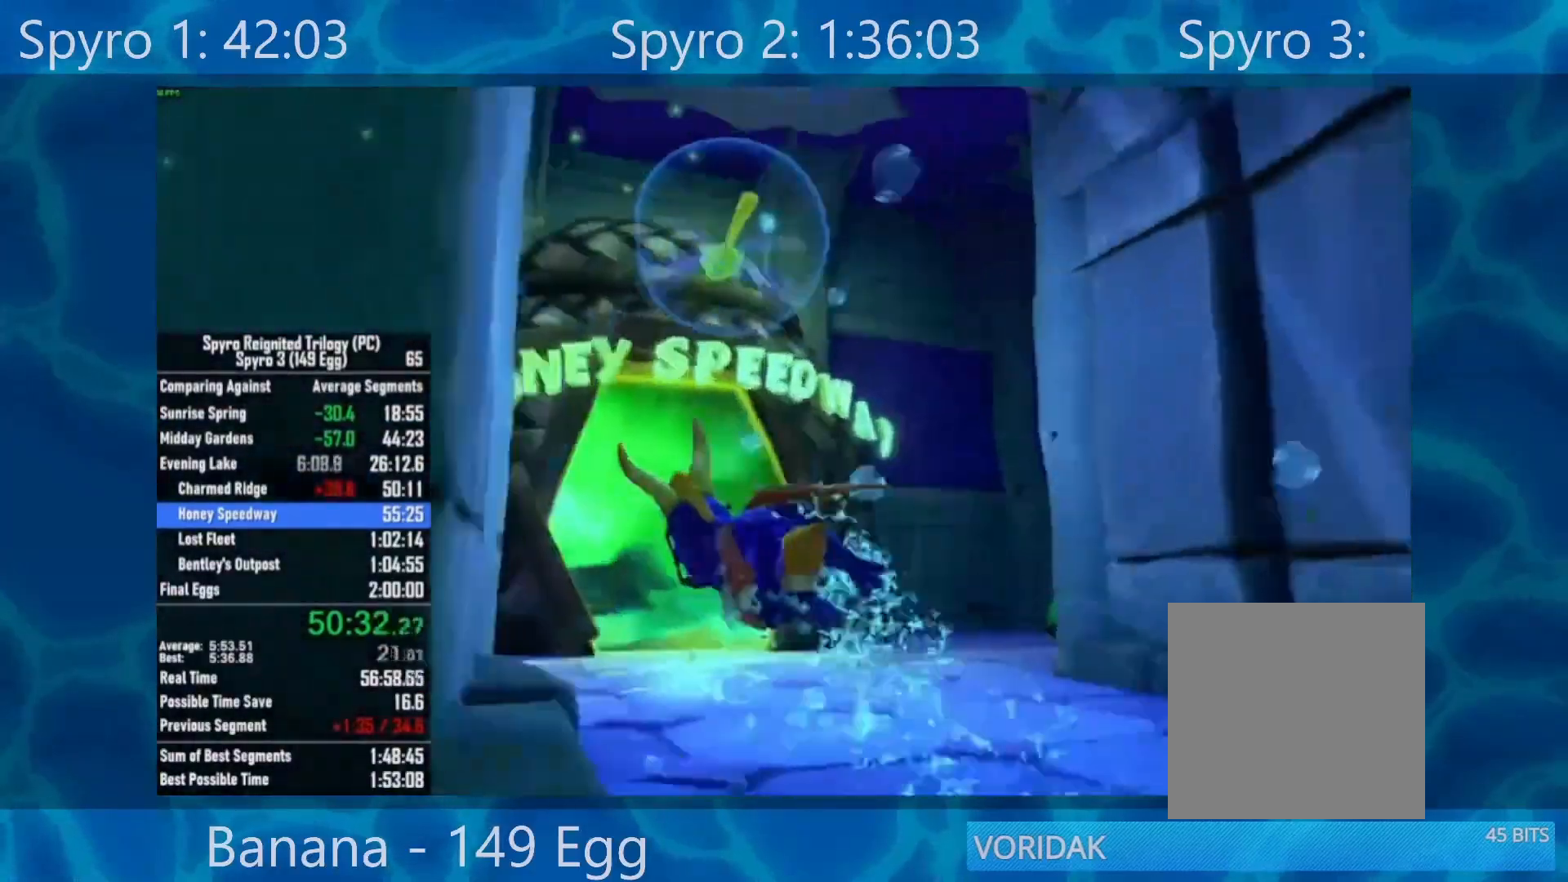
{"buttons": ["X"], "left_stick": "center", "right_stick": "center", "events": []}
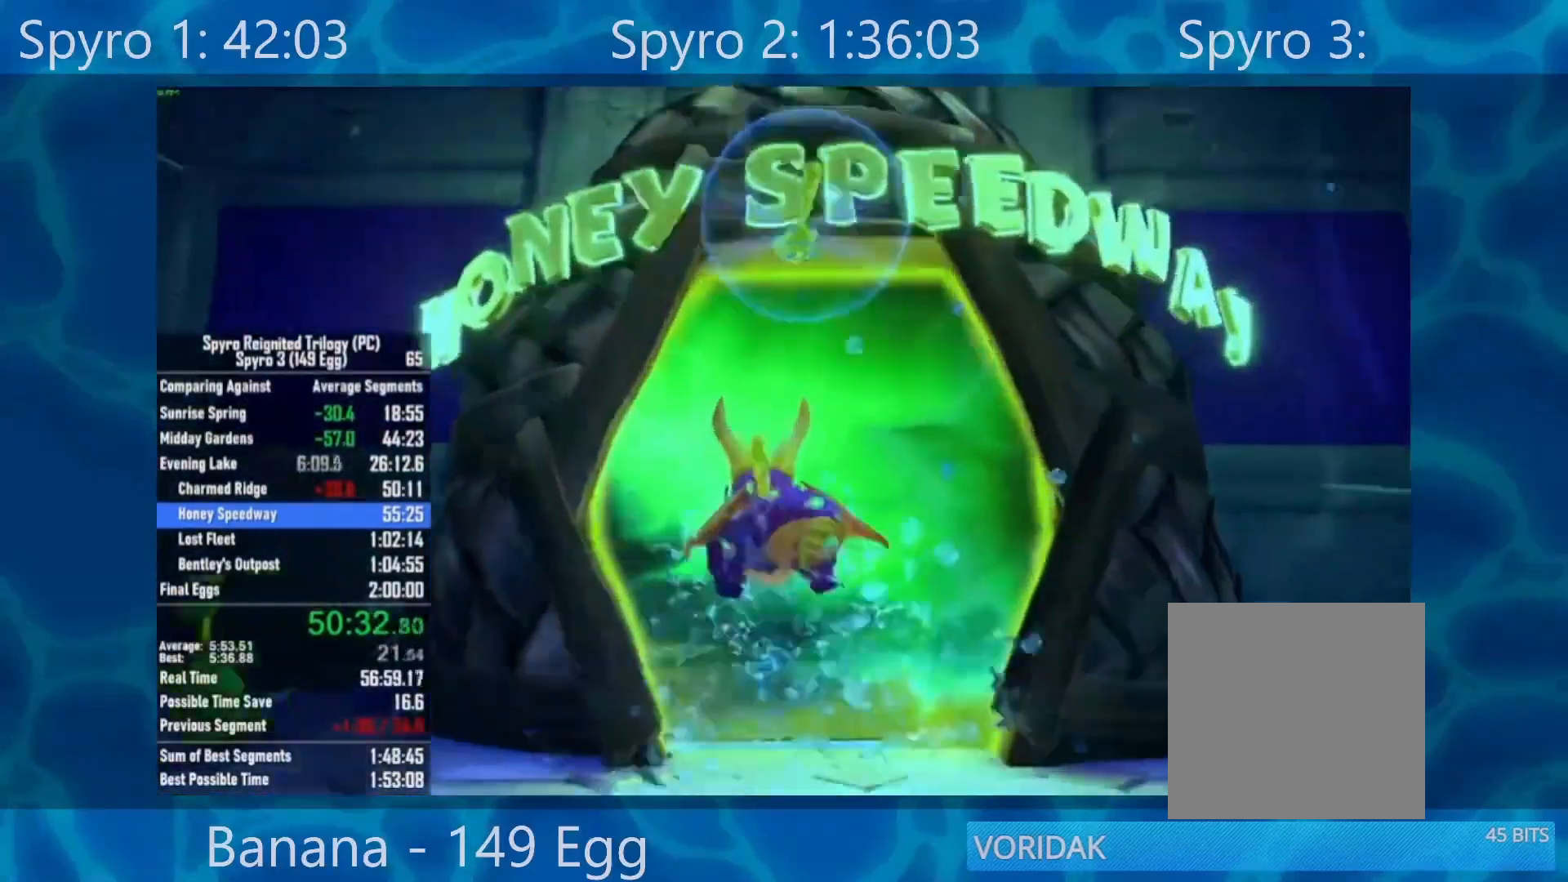
{"buttons": [], "left_stick": "center", "right_stick": "center", "events": [[300, "X", "up"]]}